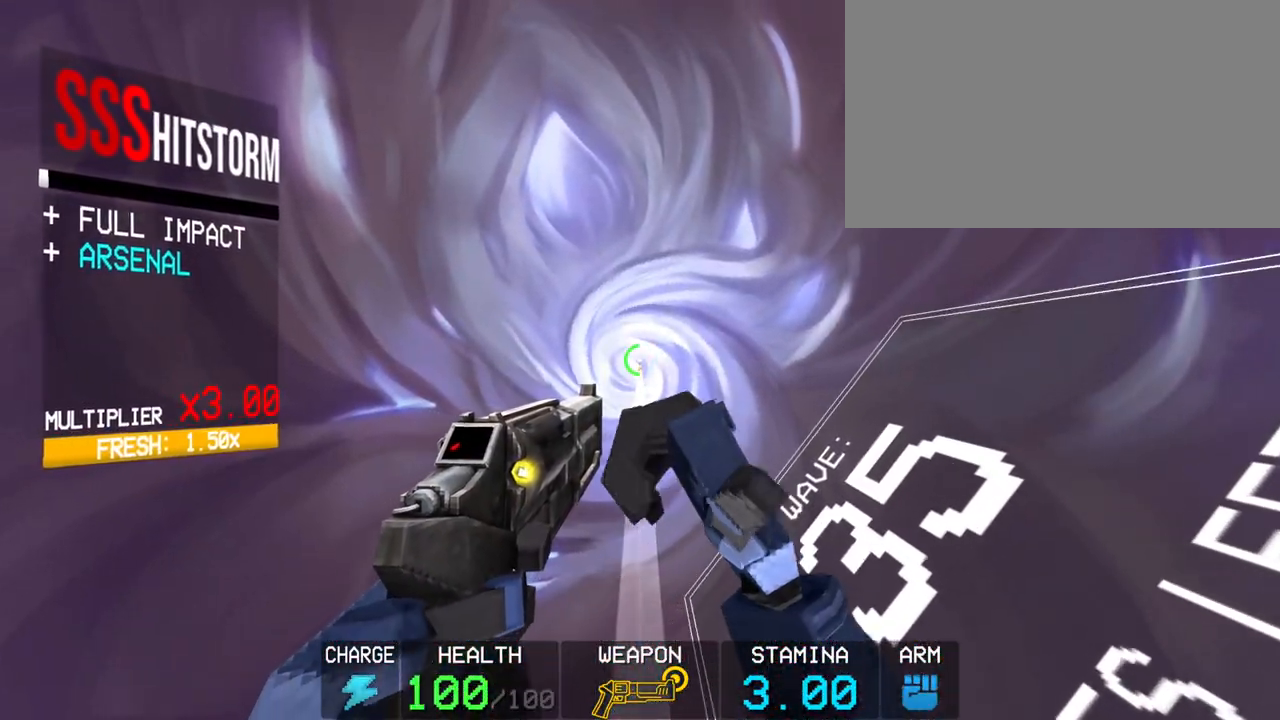
Gameplay with keyboard and mouse; each line is a JSON object with the keys and mouse buttons held at the frame after it. "events" lists presses ("down") and releases ("up") of "1", "2", "3", "4", "5", "a", "alt", "c", "caps_lock", "ctrl", "d", "e", "f", "g", "q", "r", "s", "shift", "space", "t", "tab", "v", "w", "x", "z", "mouse_left", "mouse_wheel" and "mouse_right" between this image and that frame as [ms after this image, input, new state], when the widget could be followed in between. "mouse_left", "mouse_wheel", "mouse_right" = the "left", "wheel", "right" buttons of the "mouse" list. No other keys are recorded. "wheel" means that the mouse wheel is clicked or scrolled. Not read: mouse_move.
{"keys": [], "mouse": [], "events": []}
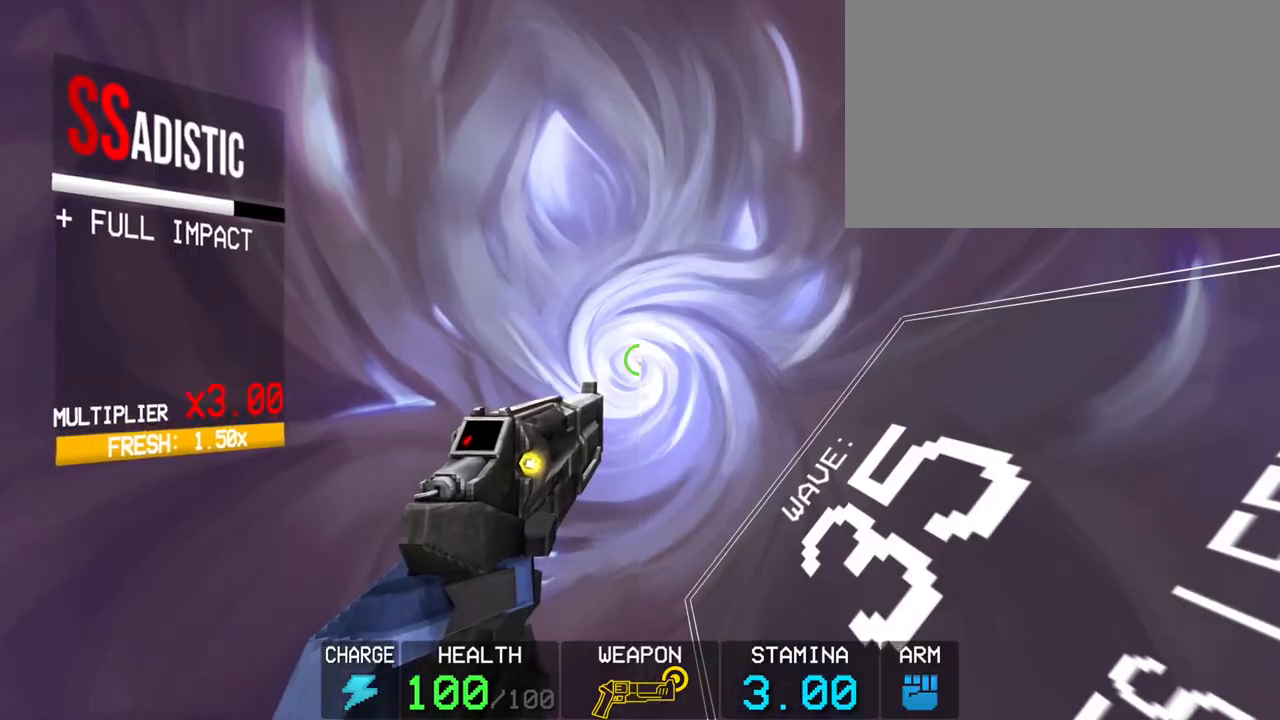
{"keys": [], "mouse": [], "events": []}
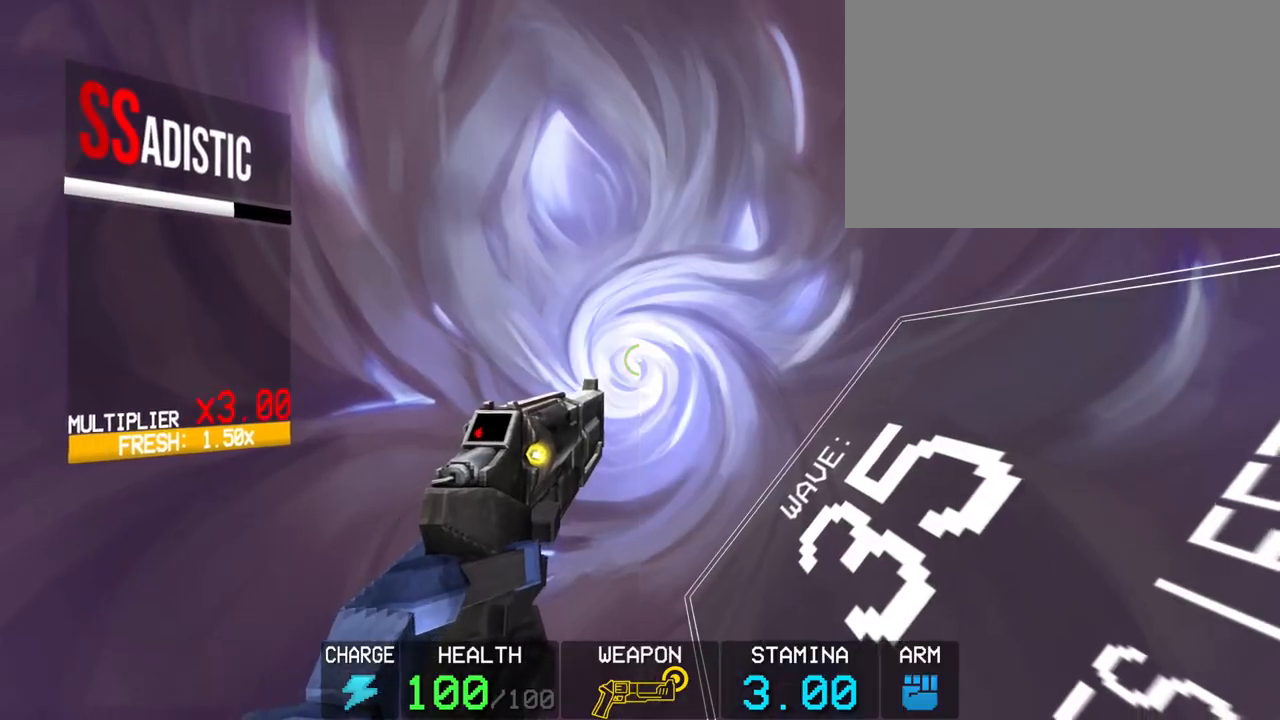
{"keys": [], "mouse": [], "events": [[17, "mouse_left", "down"], [100, "mouse_left", "up"]]}
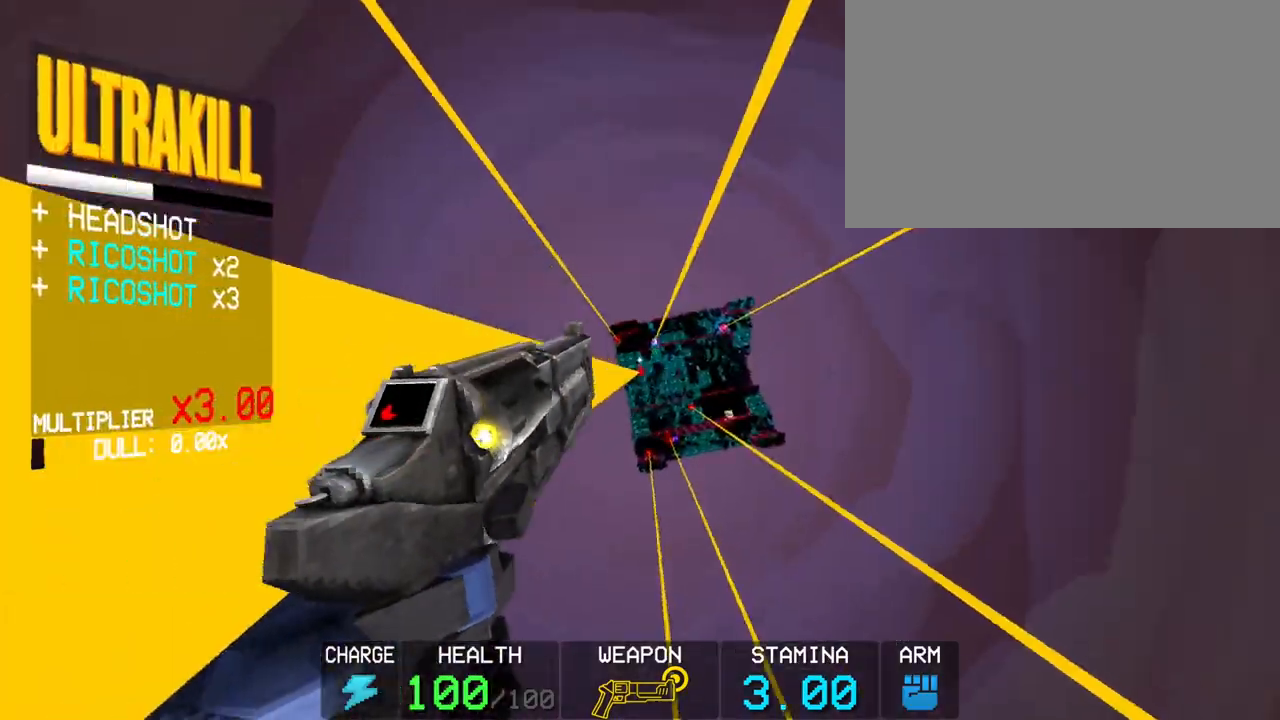
{"keys": [], "mouse": [], "events": []}
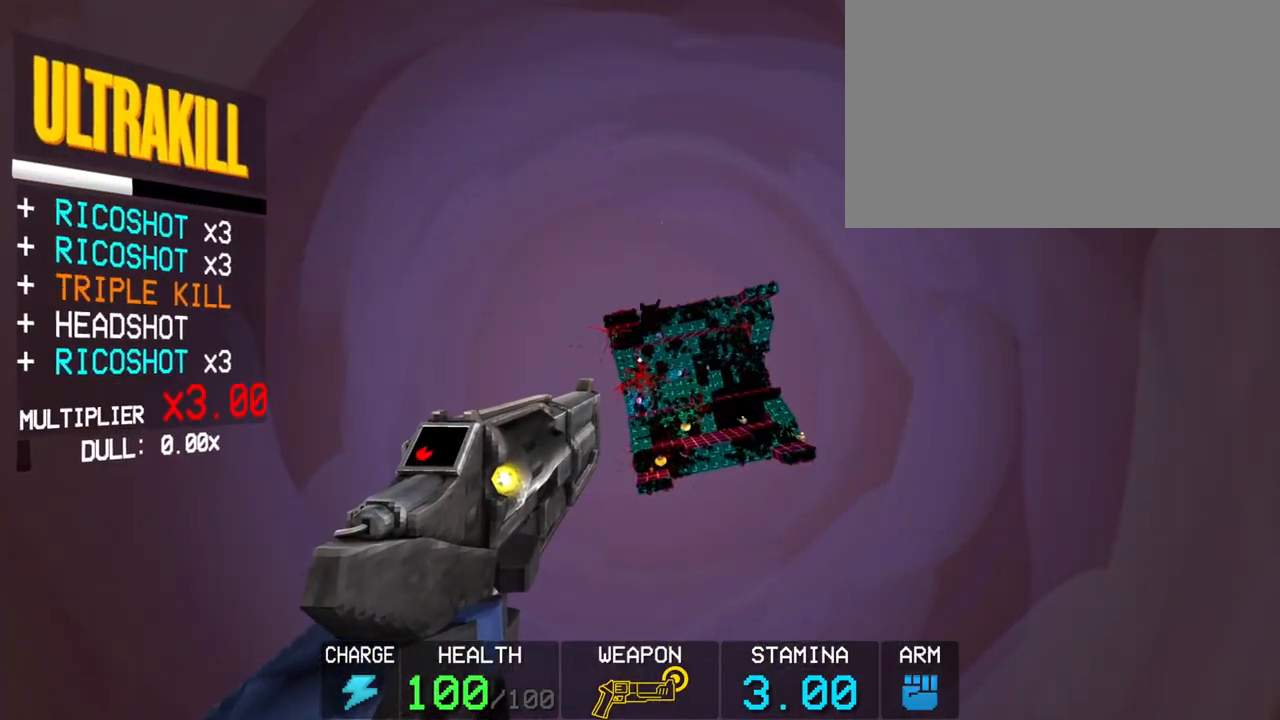
{"keys": [], "mouse": [], "events": [[367, "1", "down"], [417, "1", "up"]]}
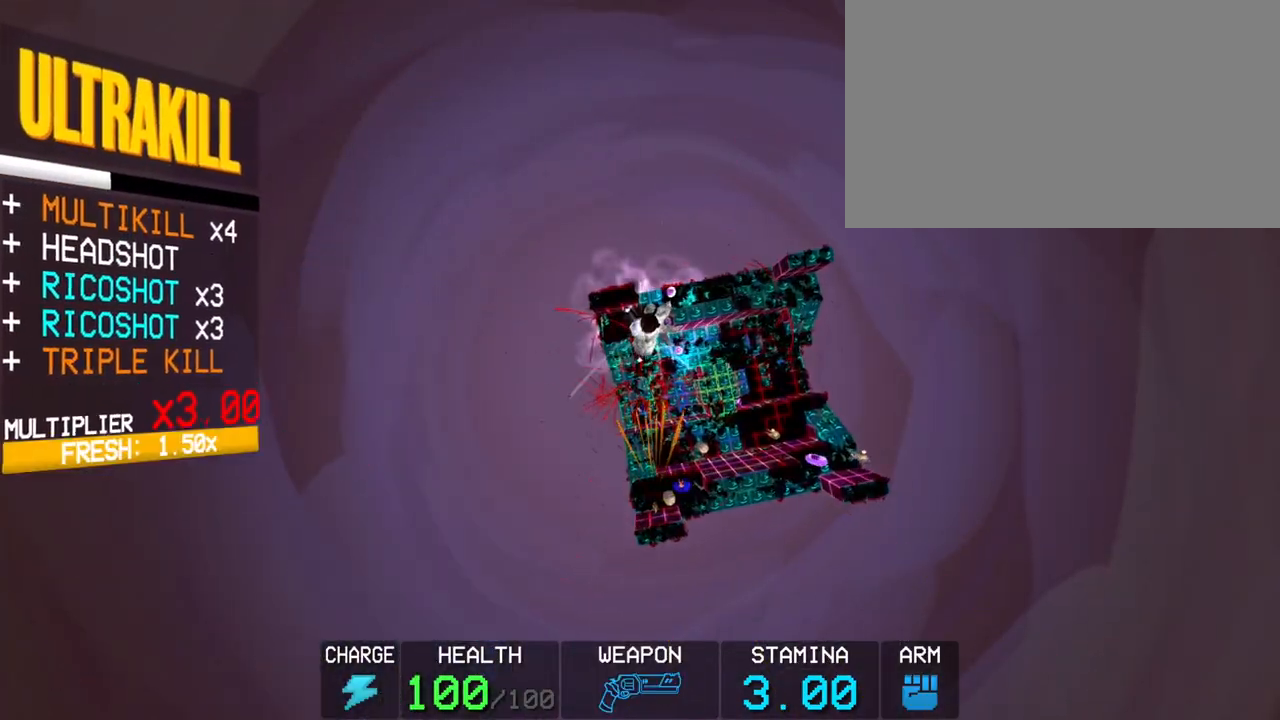
{"keys": [], "mouse": [], "events": []}
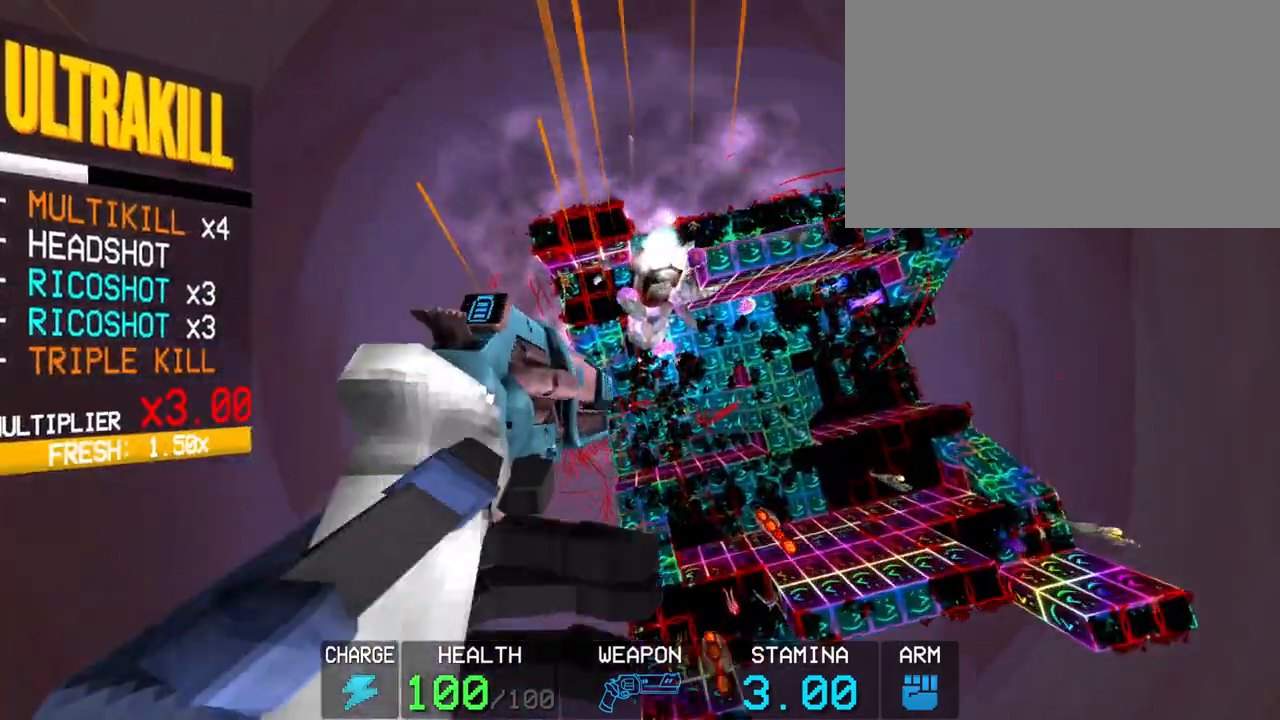
{"keys": ["w"], "mouse": [], "events": [[300, "shift", "down"], [300, "w", "down"], [400, "shift", "up"]]}
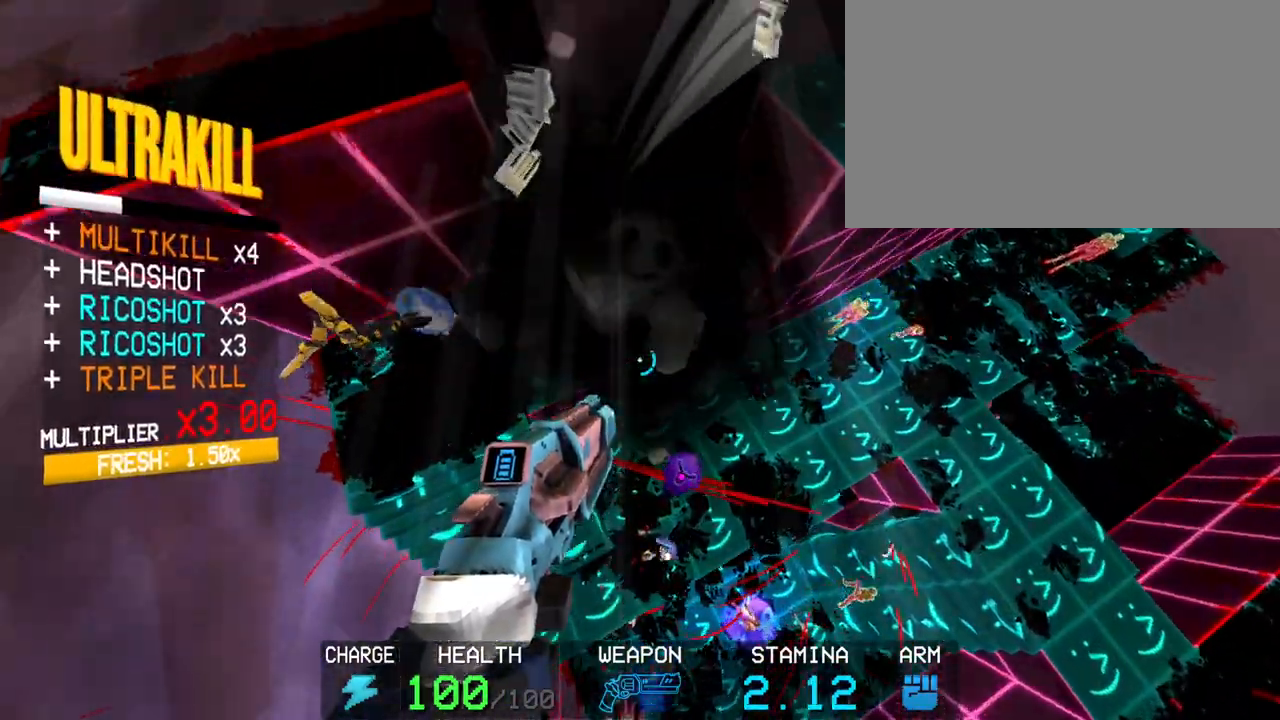
{"keys": ["g", "w"], "mouse": [], "events": [[50, "g", "down"]]}
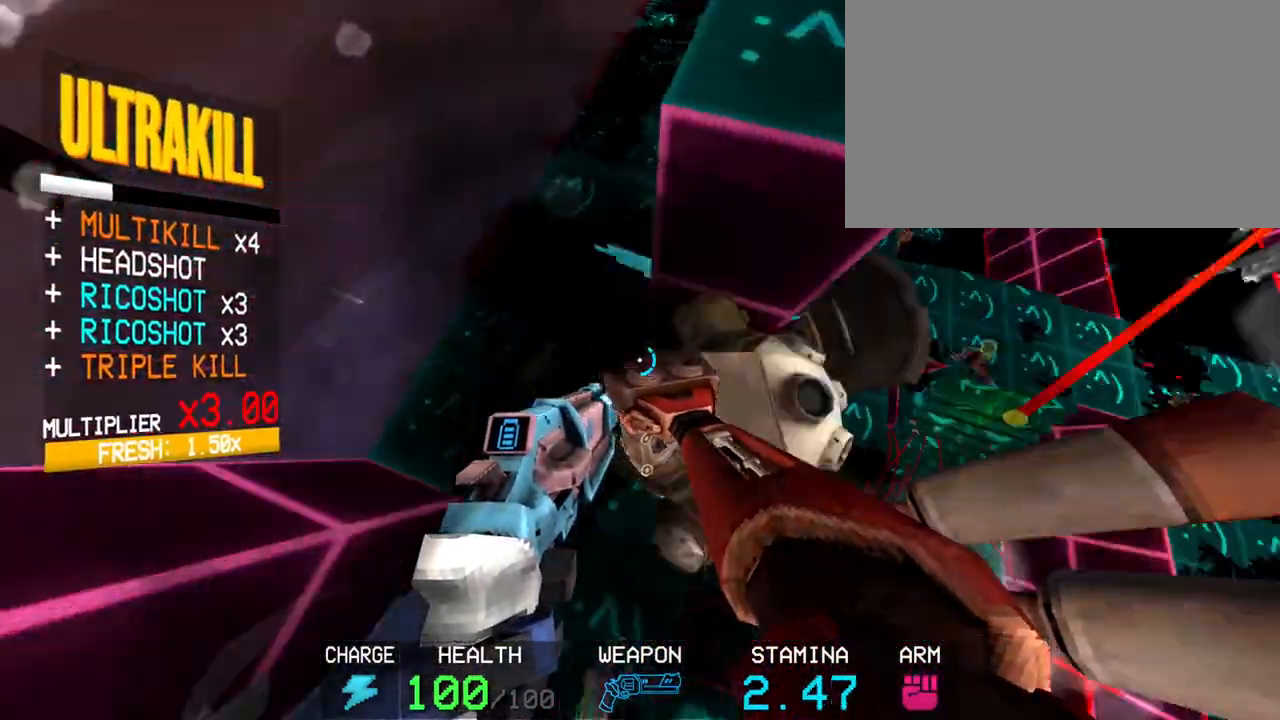
{"keys": ["w"], "mouse": [], "events": [[200, "space", "down"], [383, "g", "up"], [433, "space", "up"]]}
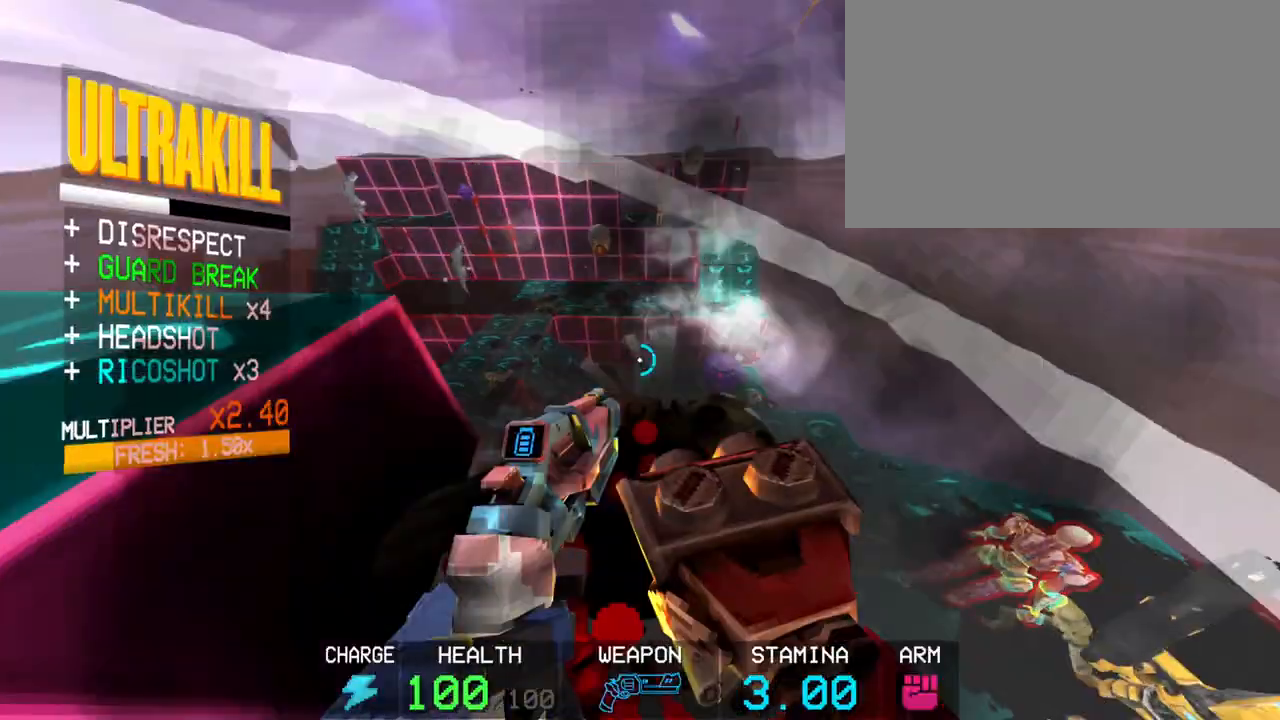
{"keys": [], "mouse": [], "events": [[267, "w", "up"], [350, "2", "down"], [450, "2", "up"]]}
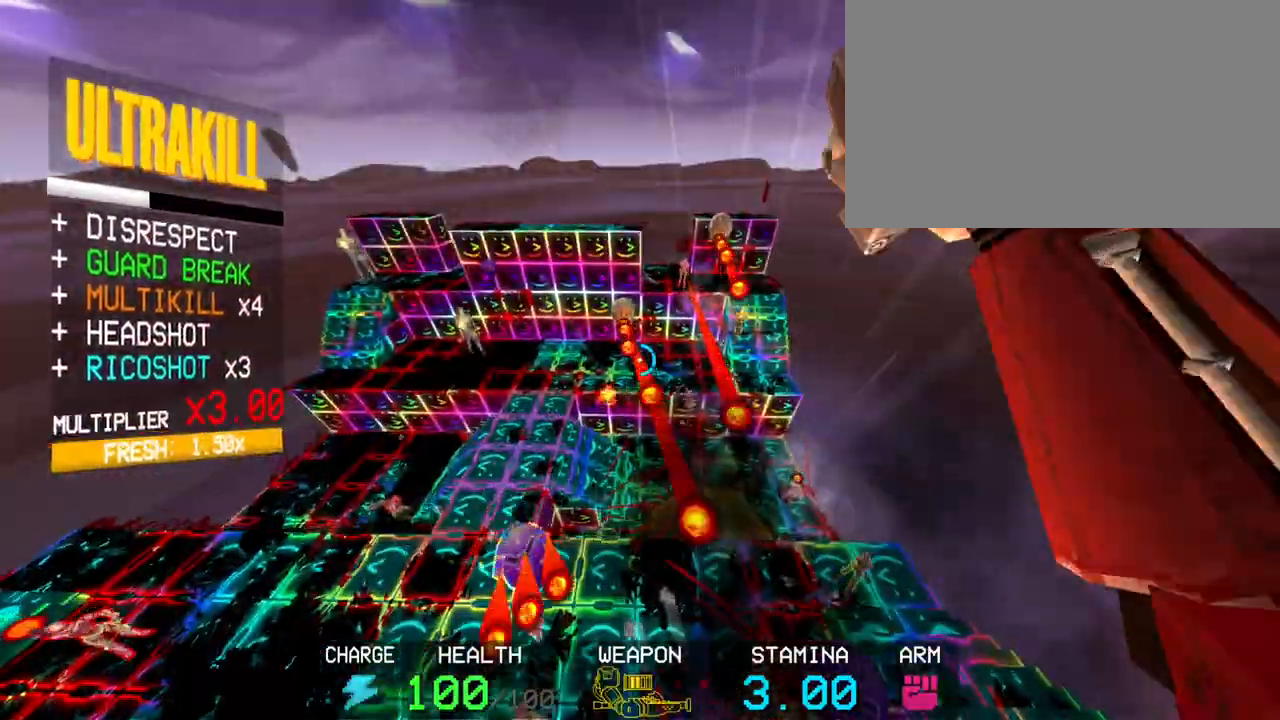
{"keys": ["a", "space", "w"], "mouse": ["left"], "events": [[50, "c", "down"], [50, "mouse_left", "down"], [183, "a", "down"], [233, "w", "down"], [417, "space", "down"], [467, "c", "up"]]}
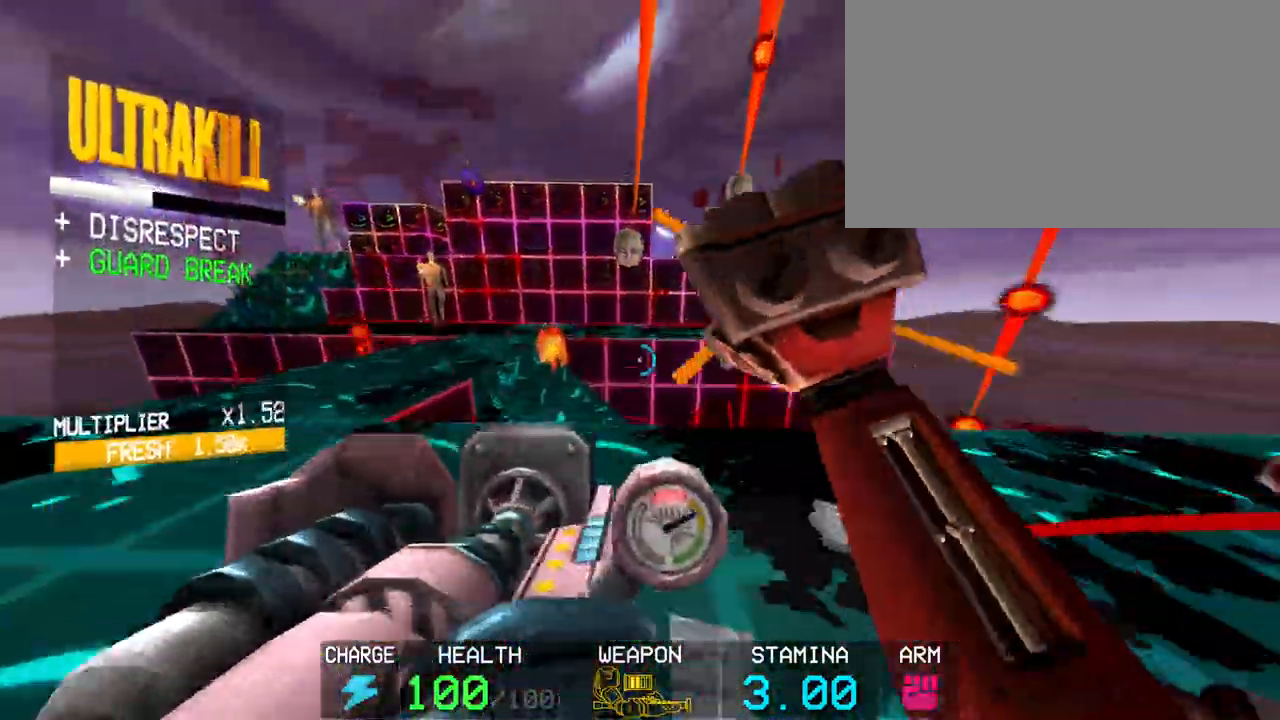
{"keys": [], "mouse": ["left"], "events": [[100, "space", "up"], [300, "r", "down"], [350, "a", "up"], [400, "r", "up"], [400, "w", "up"]]}
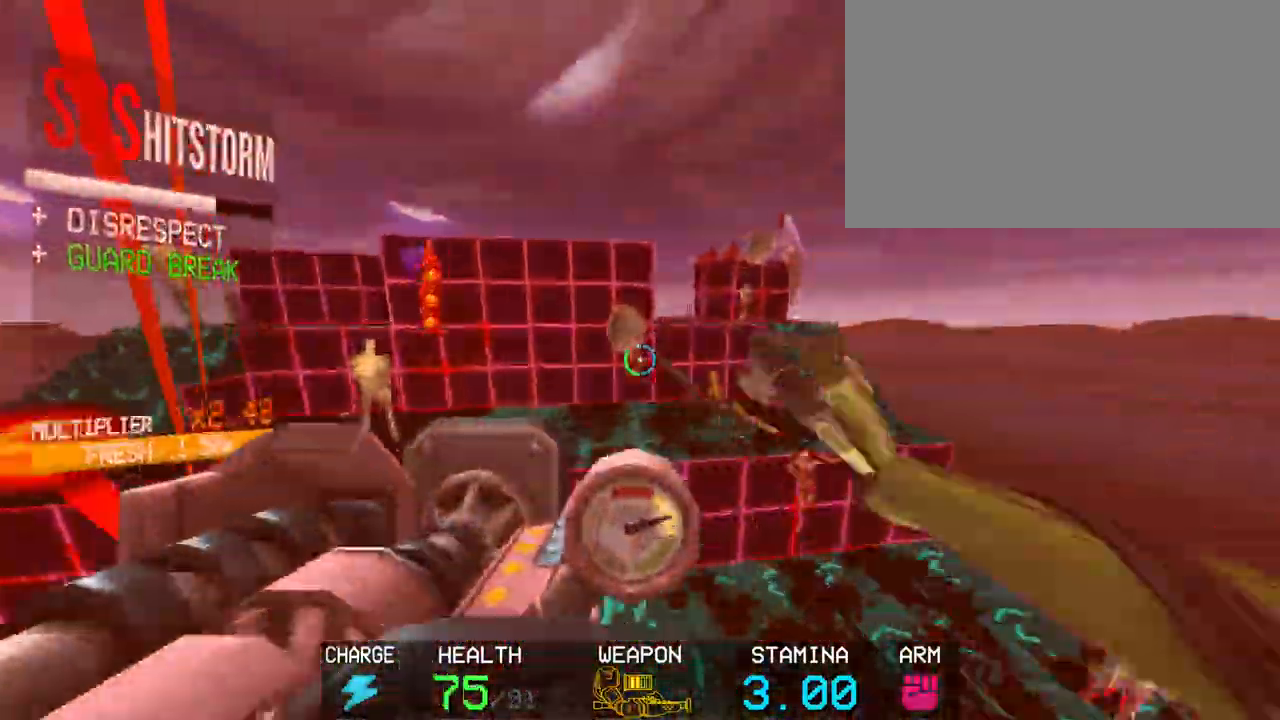
{"keys": [], "mouse": [], "events": [[267, "r", "down"], [350, "r", "up"], [400, "mouse_left", "up"]]}
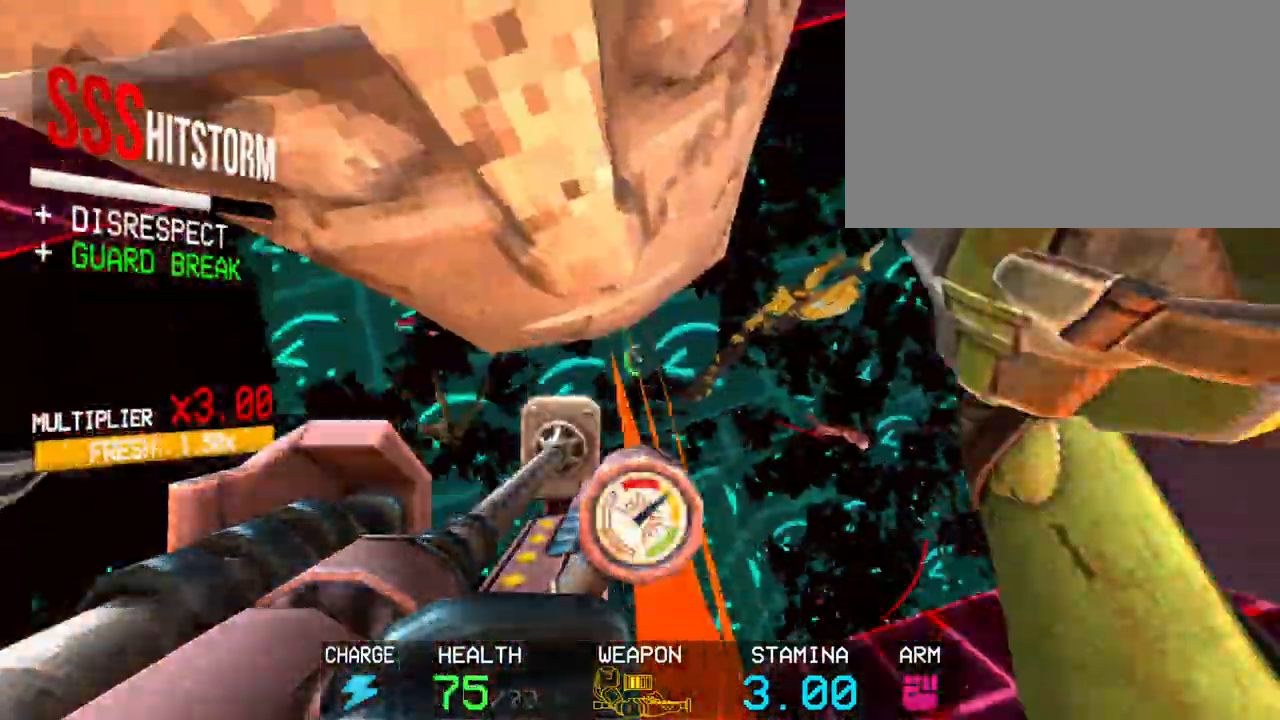
{"keys": [], "mouse": ["left"], "events": [[100, "2", "down"], [133, "2", "up"], [417, "mouse_left", "down"]]}
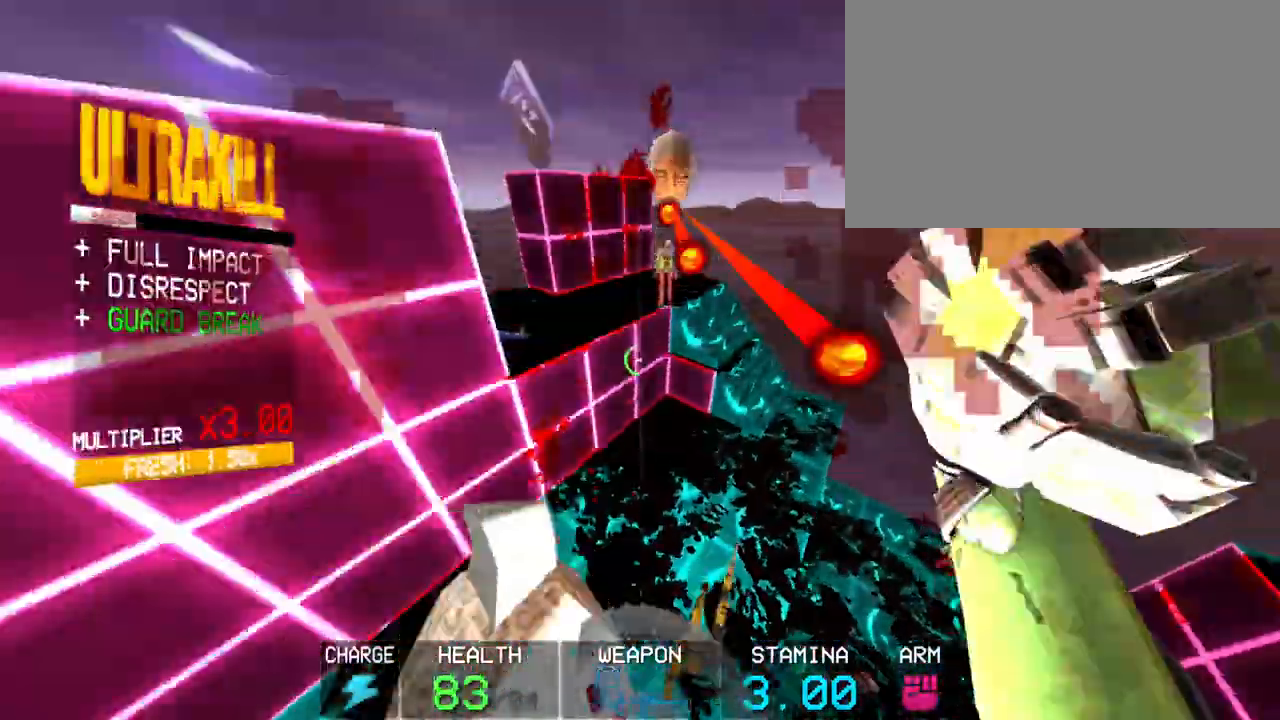
{"keys": [], "mouse": ["left"], "events": [[150, "w", "down"], [200, "shift", "down"], [250, "shift", "up"], [250, "w", "up"]]}
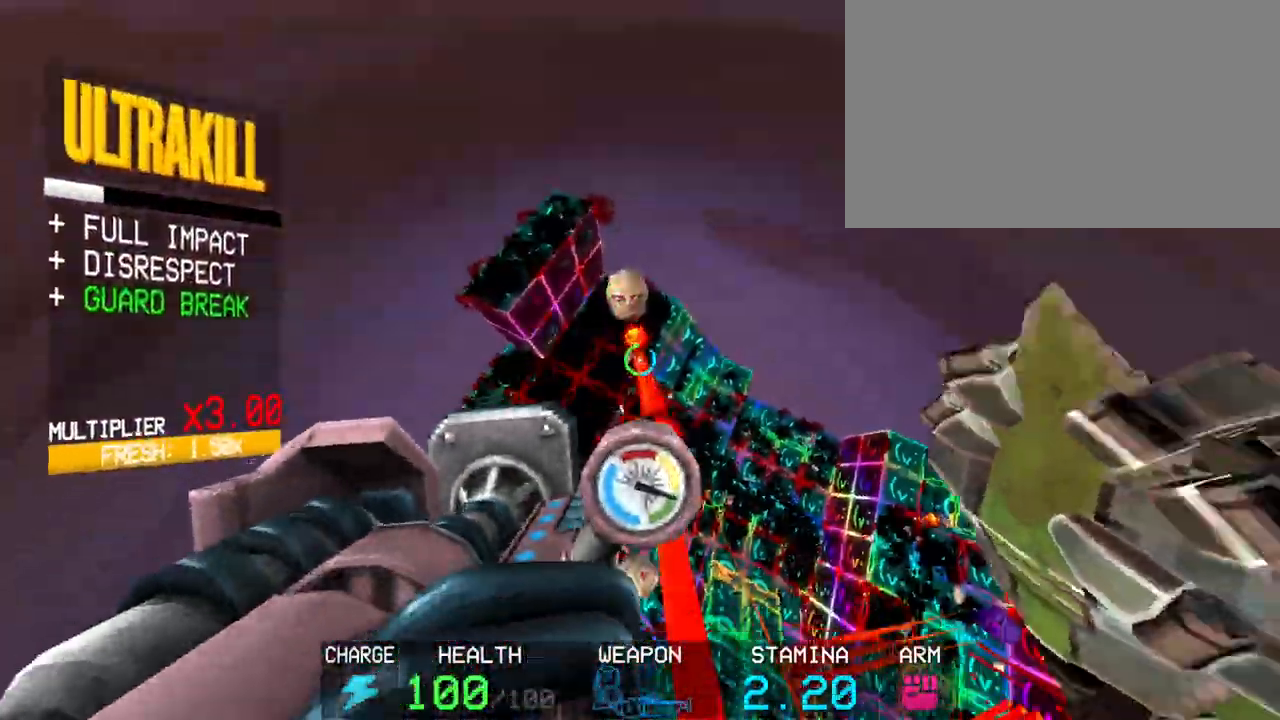
{"keys": [], "mouse": ["left"], "events": [[33, "r", "down"], [67, "r", "up"], [400, "r", "down"], [500, "r", "up"]]}
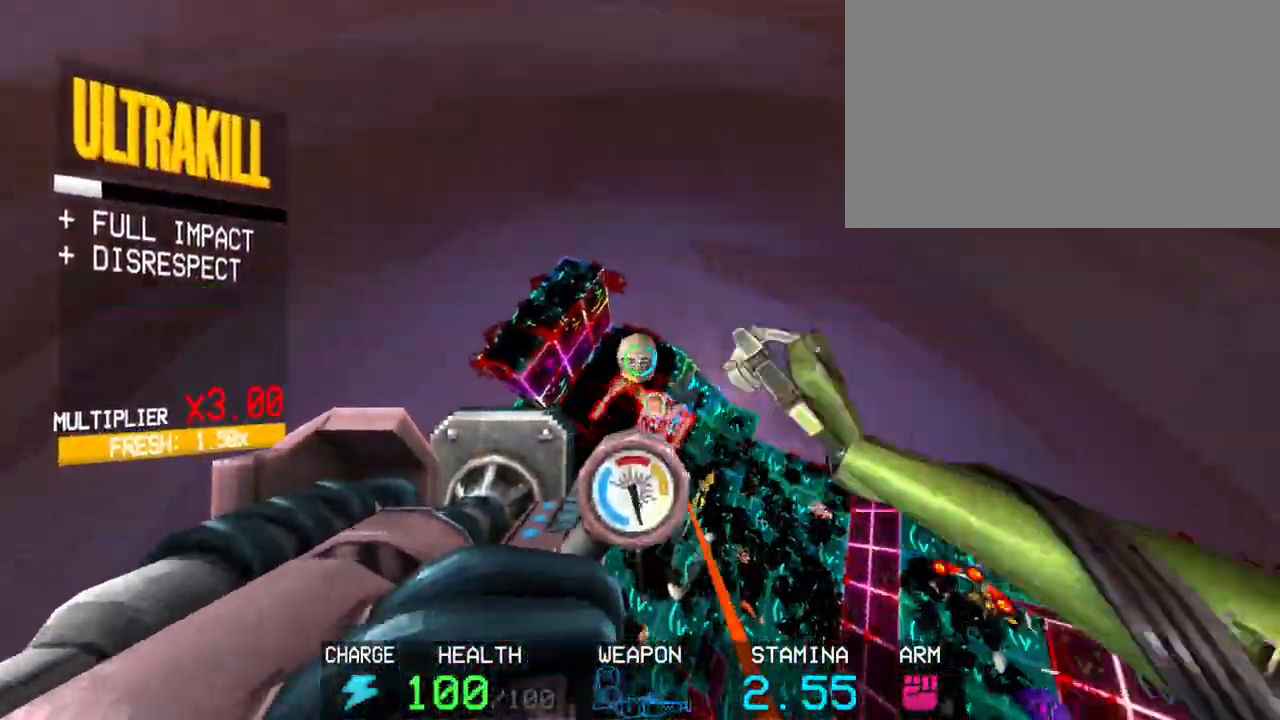
{"keys": [], "mouse": [], "events": [[50, "r", "down"], [133, "r", "up"], [417, "mouse_left", "up"]]}
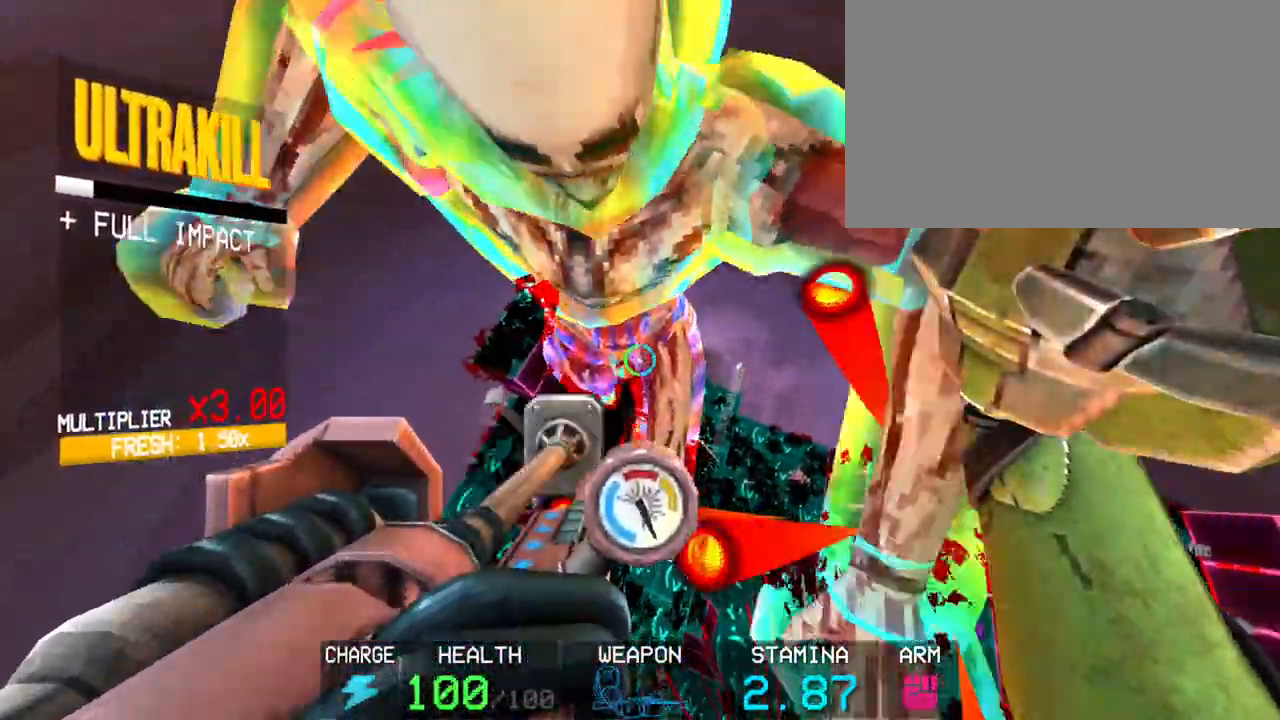
{"keys": [], "mouse": ["left"], "events": [[17, "mouse_left", "down"], [250, "mouse_left", "up"], [383, "mouse_left", "down"]]}
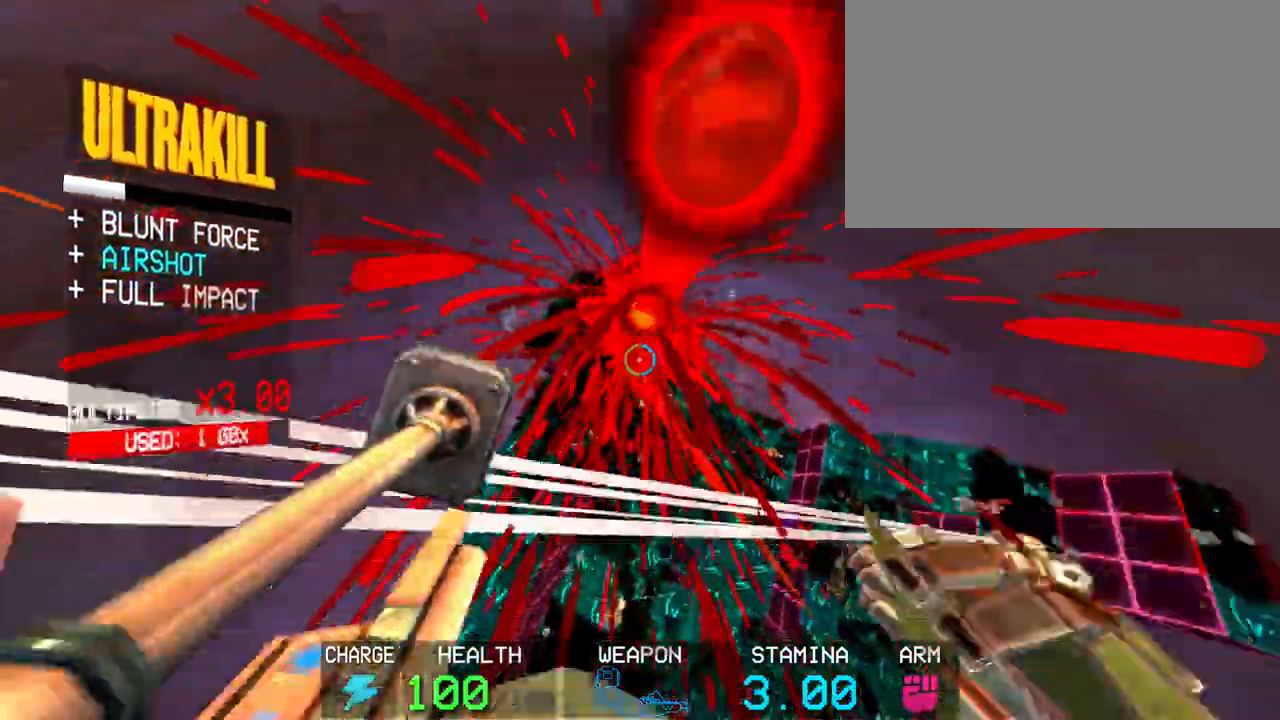
{"keys": [], "mouse": ["left"], "events": [[83, "a", "down"], [133, "shift", "down"], [317, "a", "up"], [317, "shift", "up"]]}
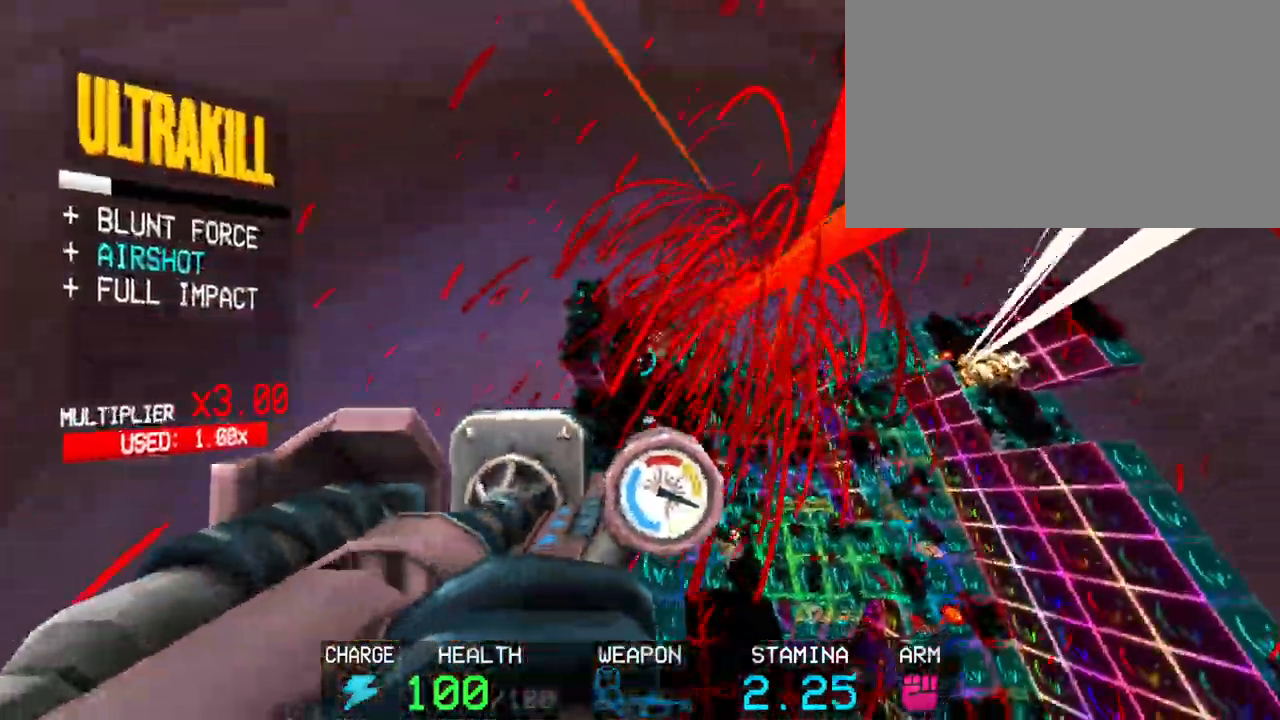
{"keys": [], "mouse": ["left"], "events": [[133, "r", "down"], [233, "r", "up"]]}
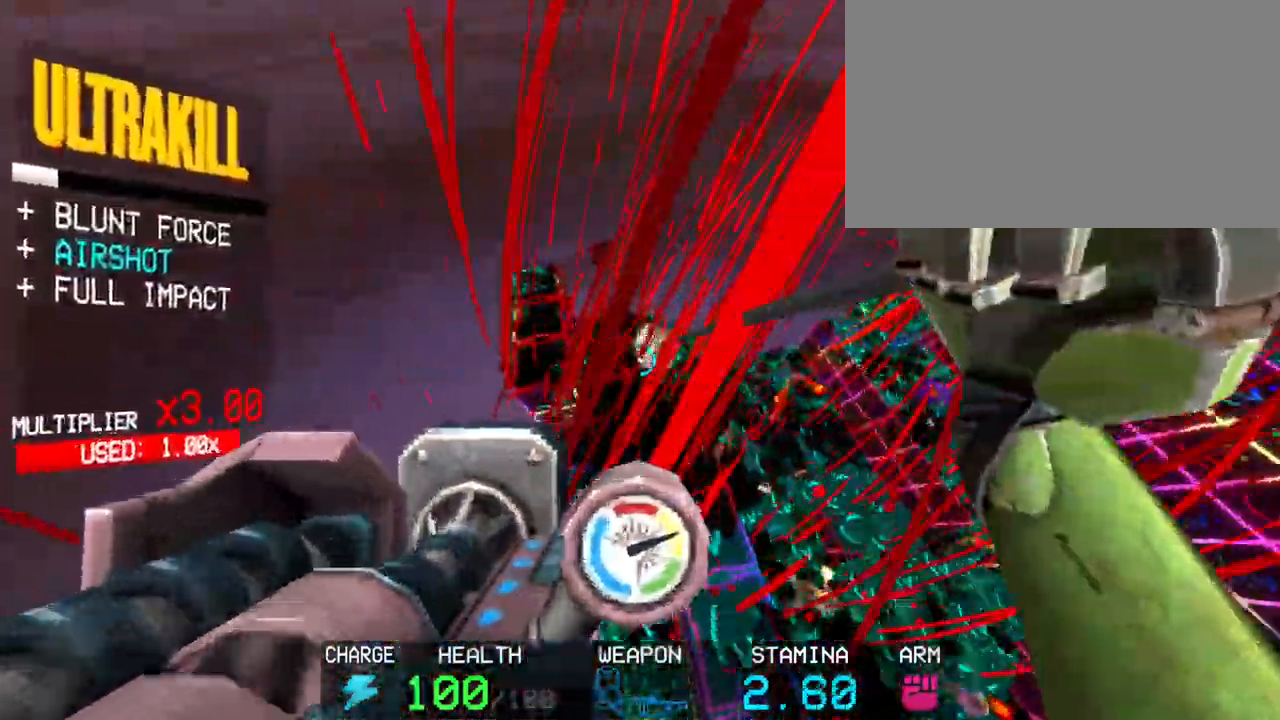
{"keys": [], "mouse": [], "events": [[200, "r", "down"], [350, "r", "up"], [383, "mouse_left", "up"]]}
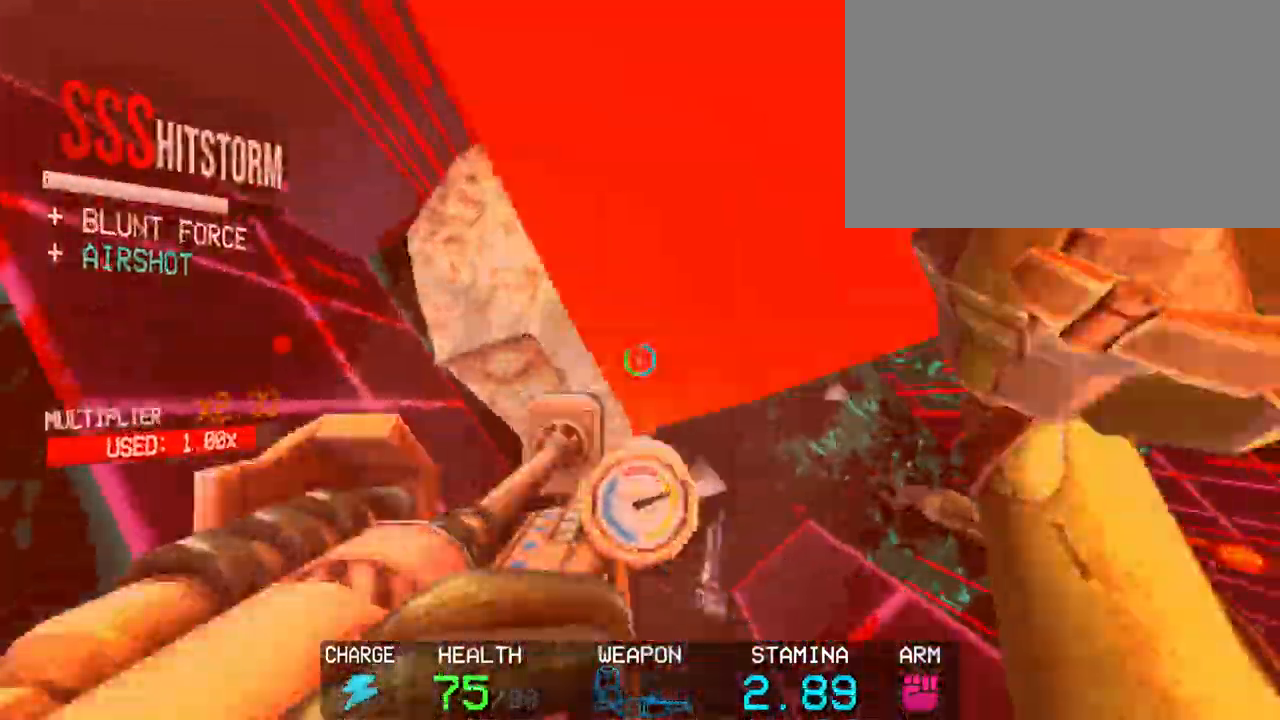
{"keys": ["shift", "w"], "mouse": ["left"], "events": [[33, "2", "down"], [117, "2", "up"], [400, "mouse_left", "down"], [500, "shift", "down"], [500, "w", "down"]]}
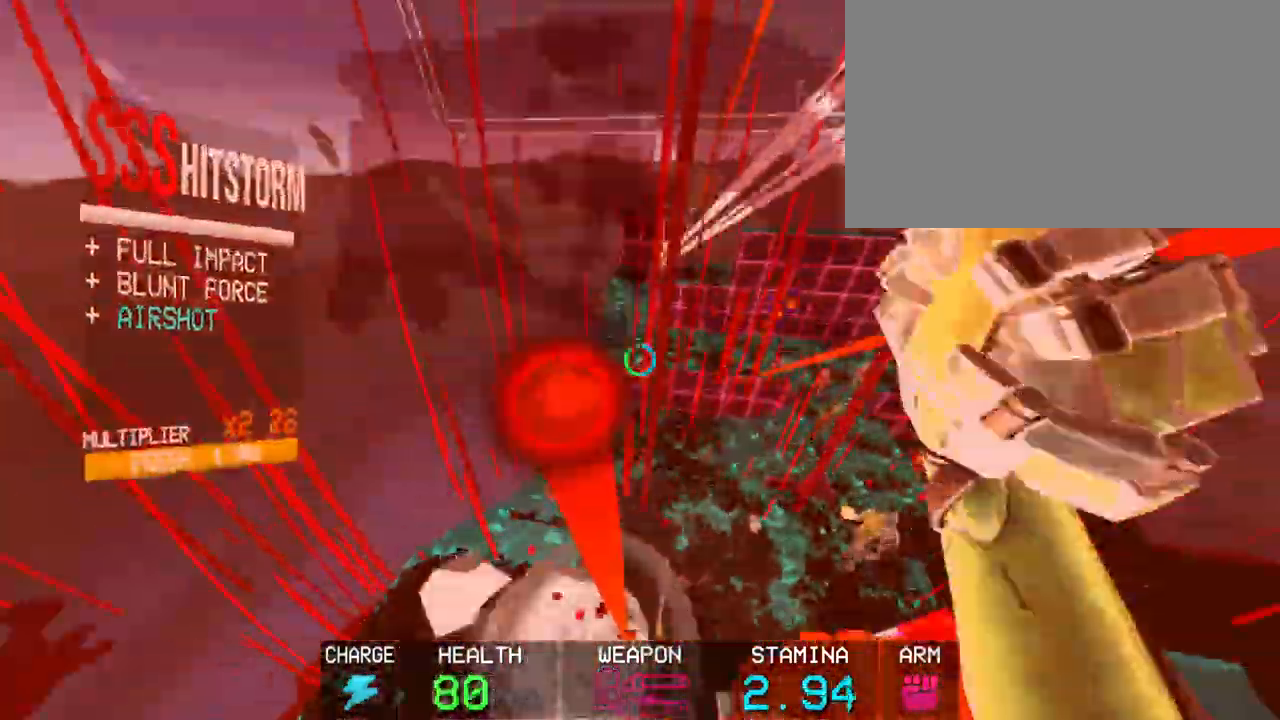
{"keys": [], "mouse": ["left"], "events": [[183, "shift", "up"], [233, "w", "up"], [383, "r", "down"], [483, "r", "up"]]}
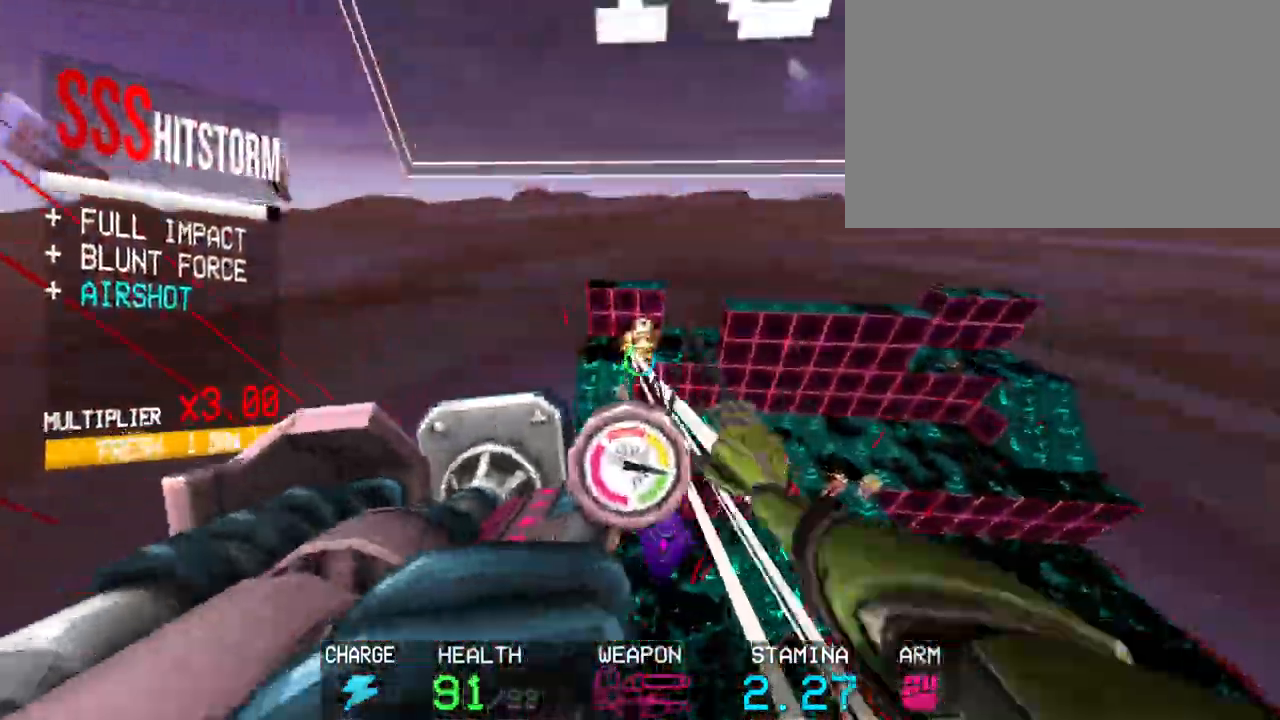
{"keys": ["r"], "mouse": ["left"], "events": [[483, "r", "down"]]}
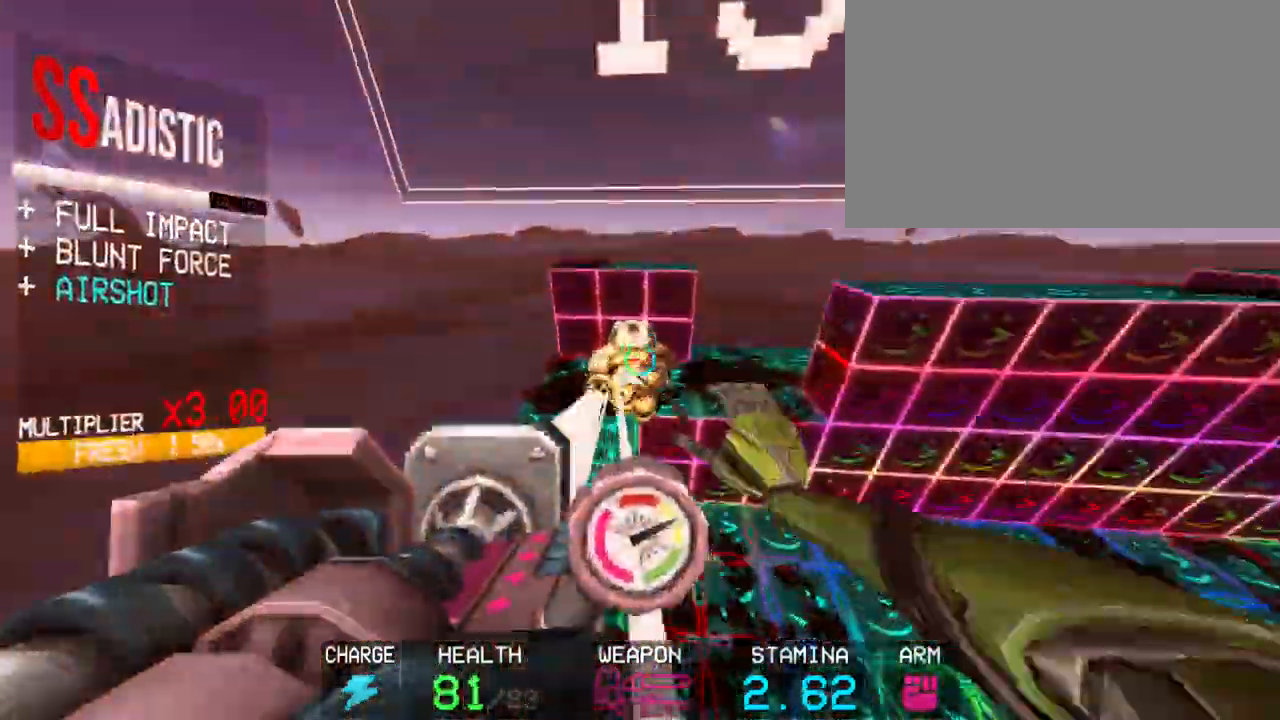
{"keys": [], "mouse": [], "events": [[83, "r", "up"], [317, "f", "down"], [350, "mouse_left", "up"], [400, "f", "up"]]}
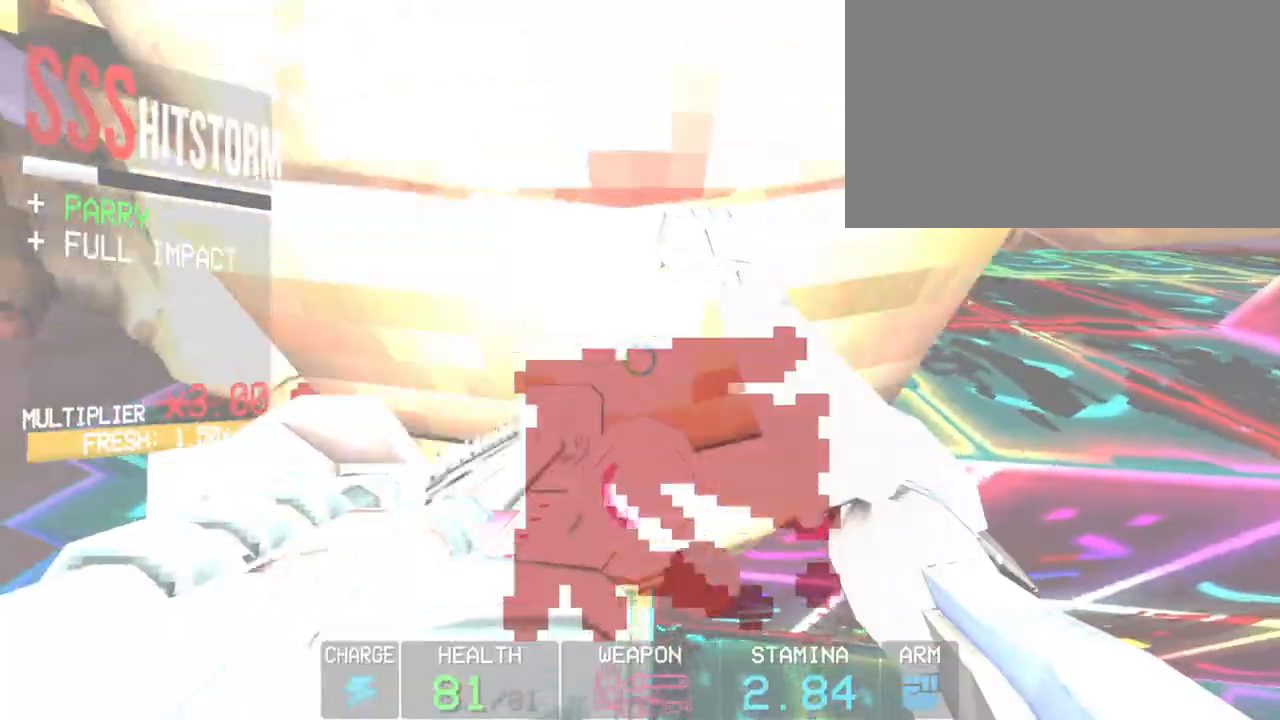
{"keys": ["shift", "w"], "mouse": [], "events": [[283, "shift", "down"], [283, "w", "down"]]}
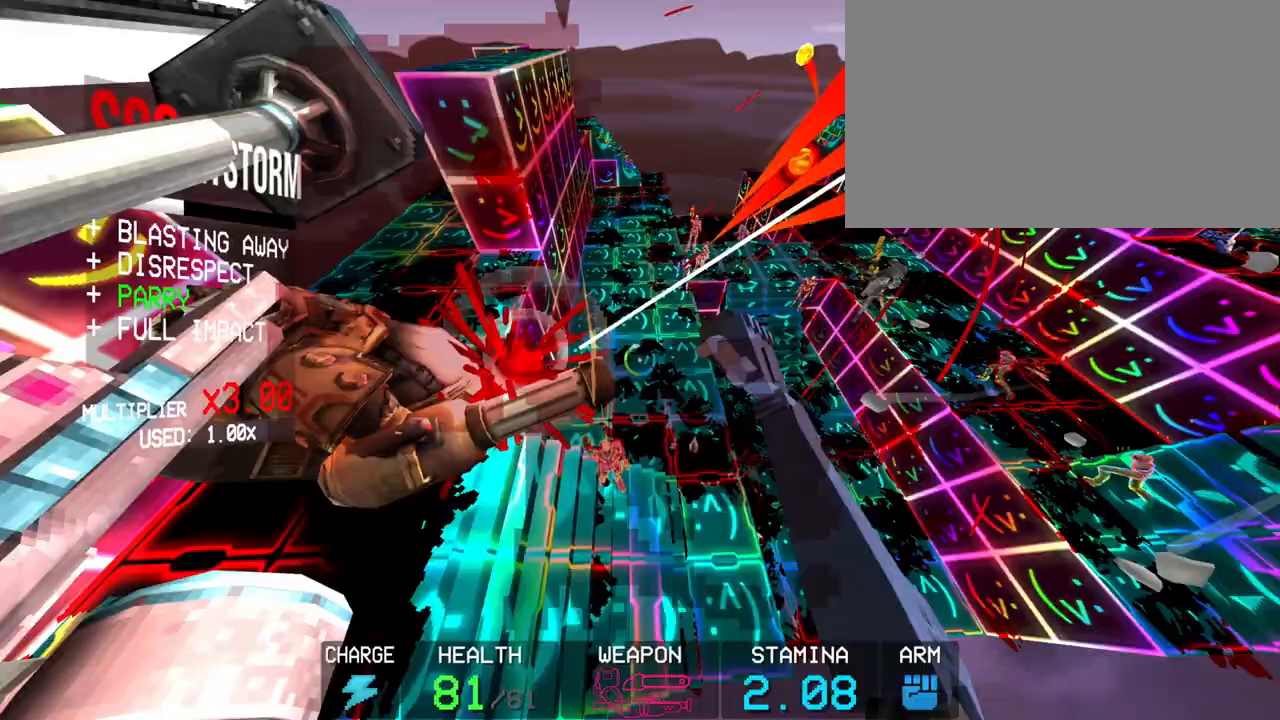
{"keys": ["2"], "mouse": [], "events": [[17, "shift", "up"], [300, "w", "up"], [483, "2", "down"]]}
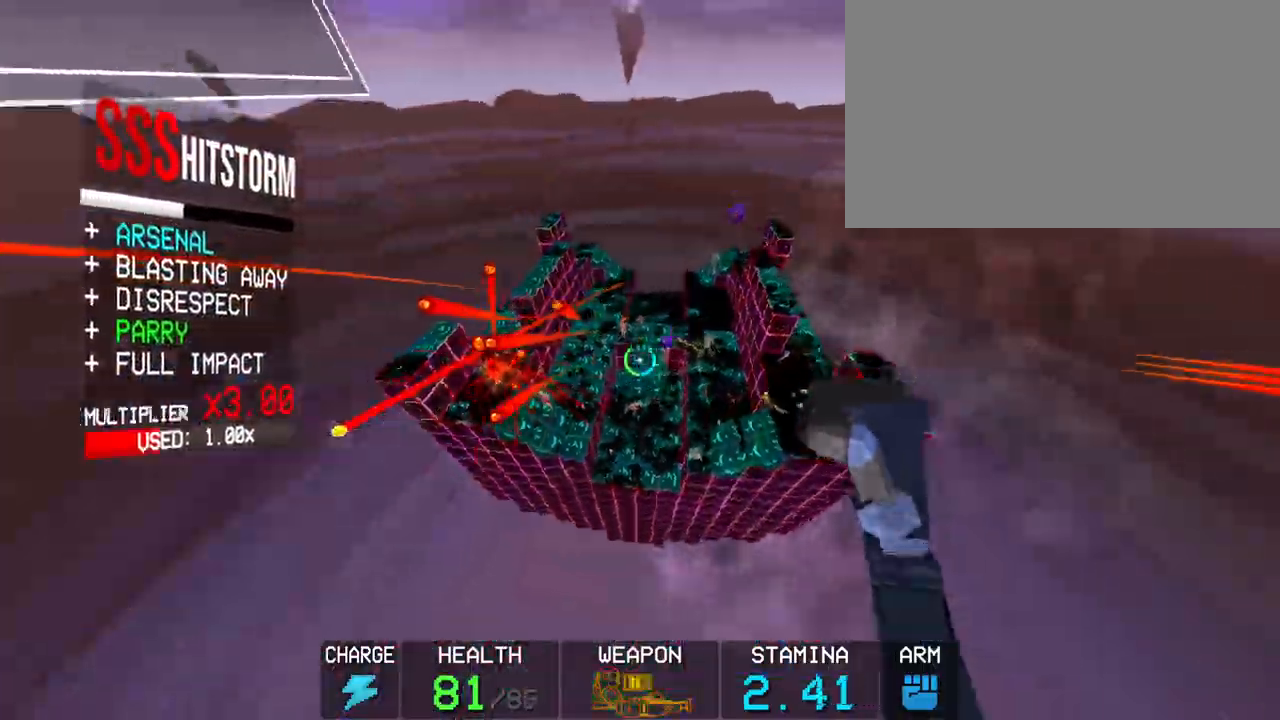
{"keys": ["w"], "mouse": ["left"], "events": [[67, "2", "up"], [117, "mouse_left", "down"], [217, "shift", "down"], [217, "w", "down"], [467, "shift", "up"]]}